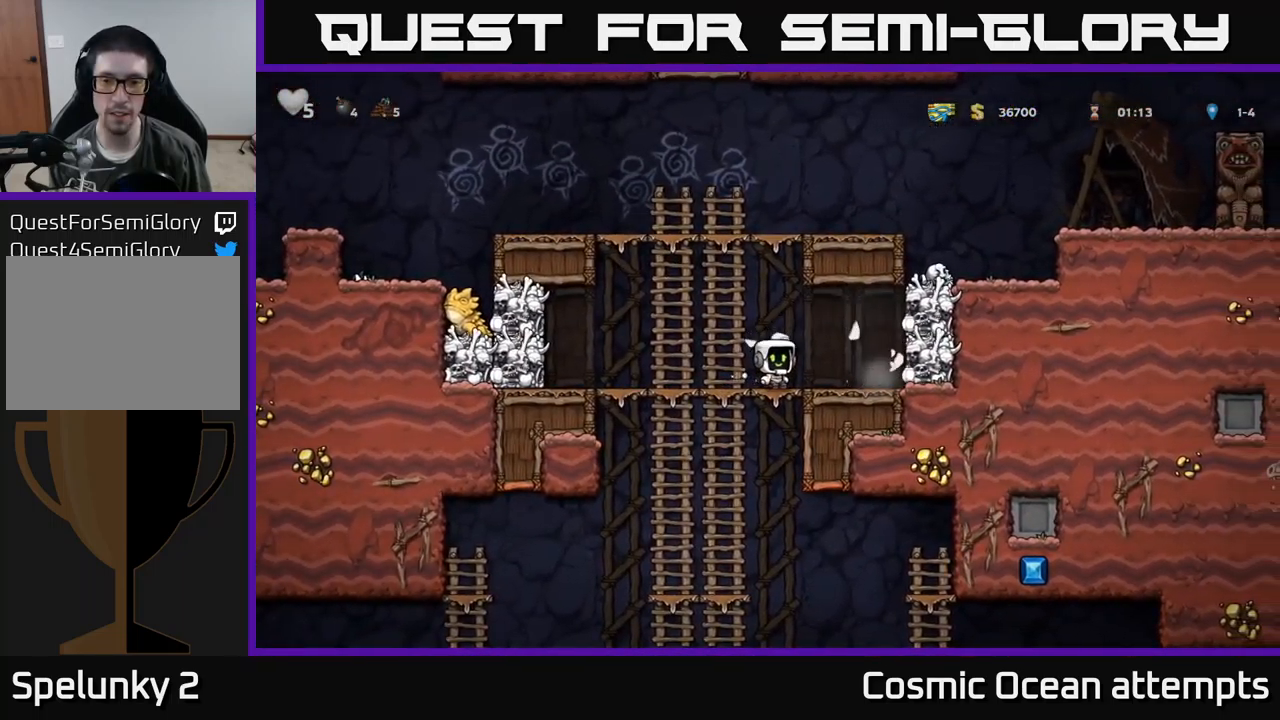
Gameplay with a controller (Xbox layout); each line is a JSON object with the inputs held at the frame after it. "events" lists button and stick changes between this image and that frame as [ms after this image, input, new state], when the widget could be followed in between. Not read: right_stick.
{"buttons": ["DPAD_LEFT"], "left_stick": "center", "events": [[117, "A", "down"], [167, "X", "down"], [217, "DPAD_RIGHT", "up"], [233, "DPAD_LEFT", "down"], [250, "X", "up"], [383, "A", "up"]]}
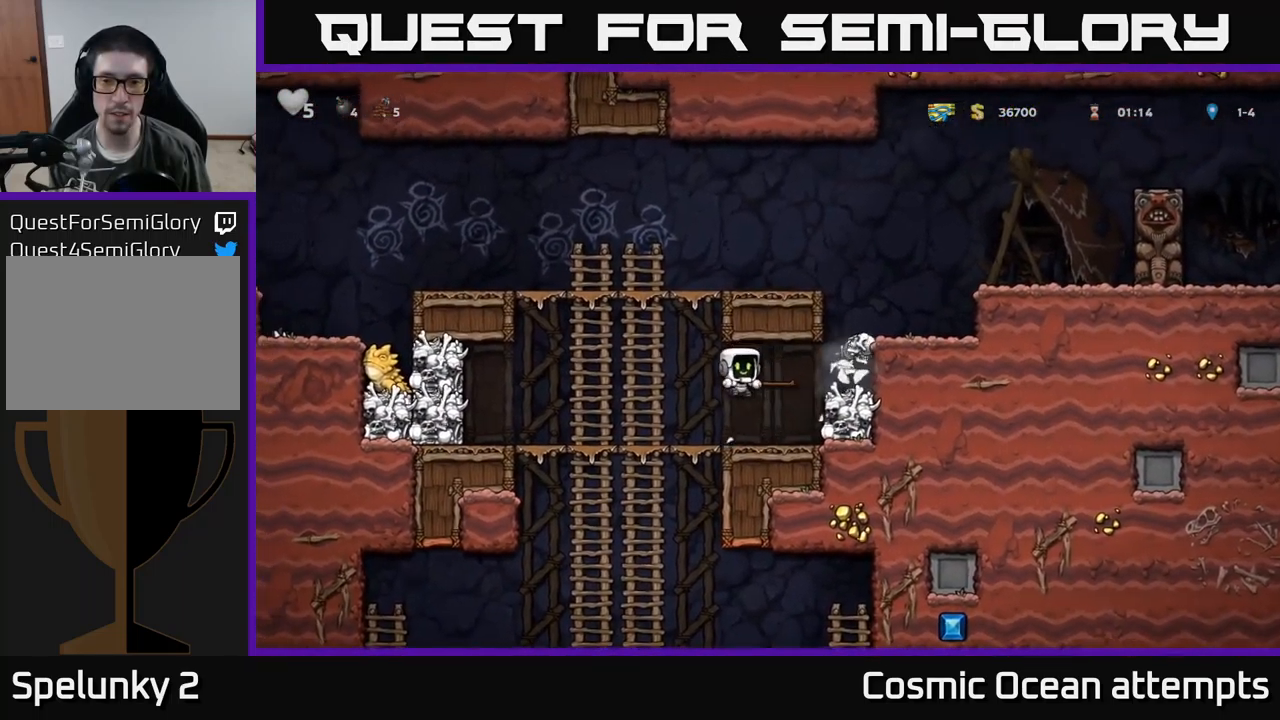
{"buttons": [], "left_stick": "center", "events": [[33, "DPAD_LEFT", "up"]]}
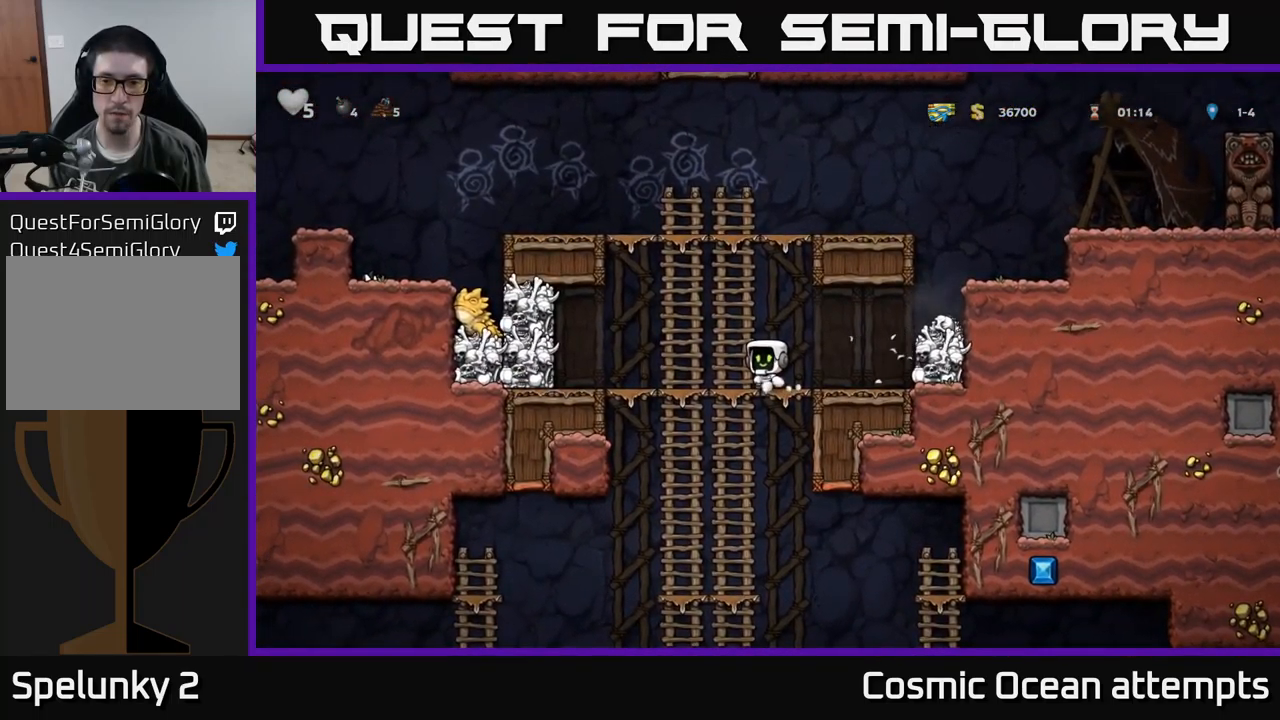
{"buttons": ["DPAD_DOWN"], "left_stick": "center", "events": [[33, "DPAD_RIGHT", "down"], [133, "A", "down"], [283, "A", "up"], [433, "DPAD_RIGHT", "up"], [450, "DPAD_DOWN", "down"]]}
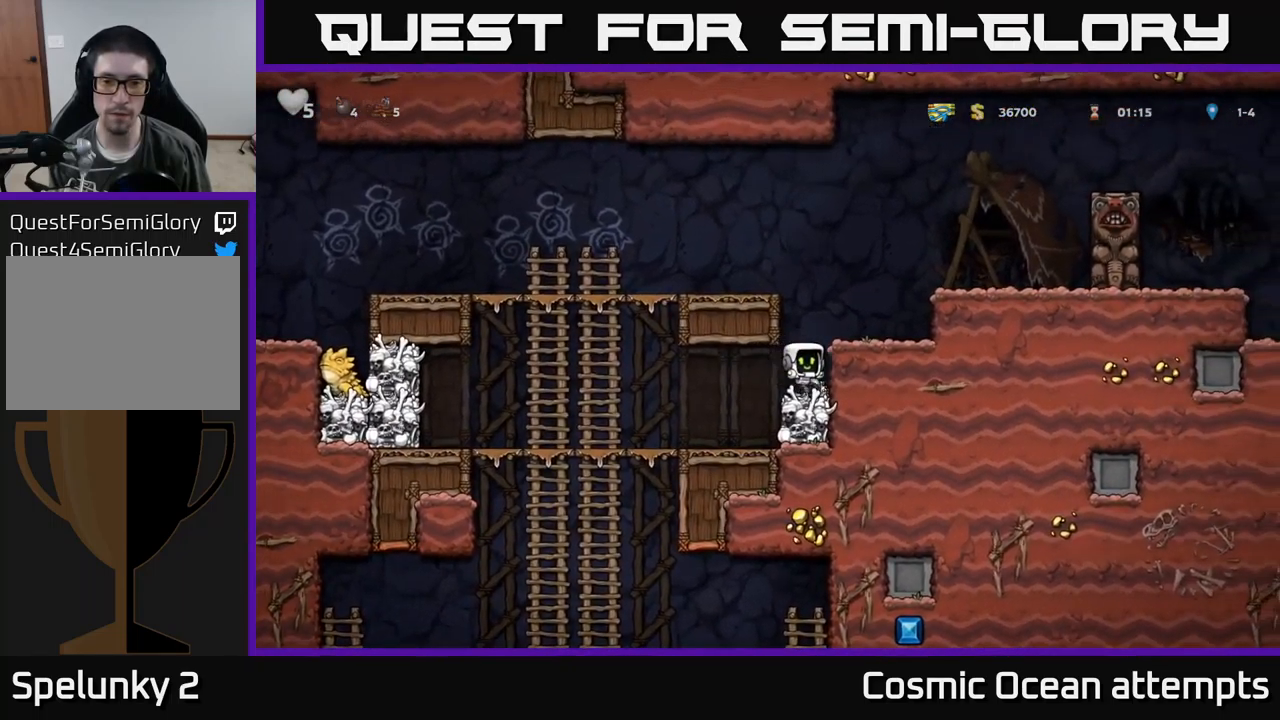
{"buttons": ["DPAD_LEFT"], "left_stick": "center", "events": [[134, "X", "down"], [150, "DPAD_DOWN", "up"], [167, "DPAD_LEFT", "down"], [250, "X", "up"]]}
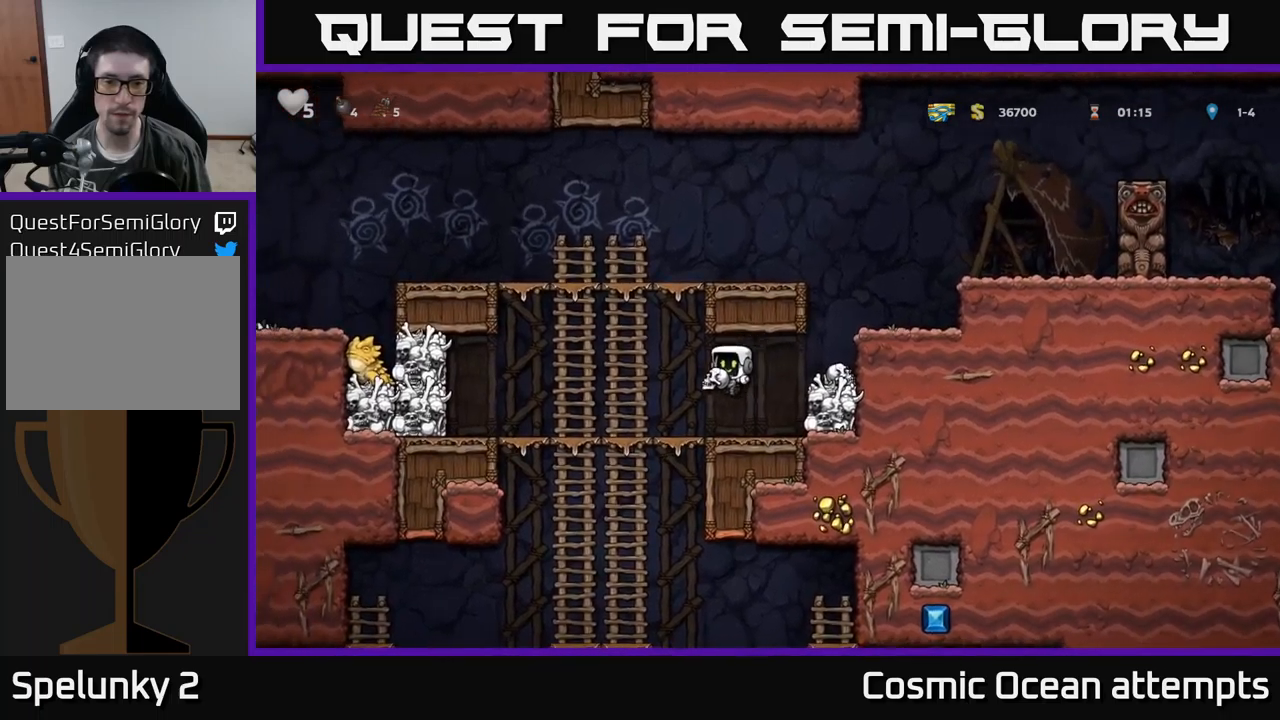
{"buttons": ["DPAD_DOWN"], "left_stick": "center", "events": [[200, "DPAD_UP", "down"], [217, "DPAD_LEFT", "up"], [267, "DPAD_UP", "up"], [300, "DPAD_DOWN", "down"], [334, "A", "down"], [434, "A", "up"]]}
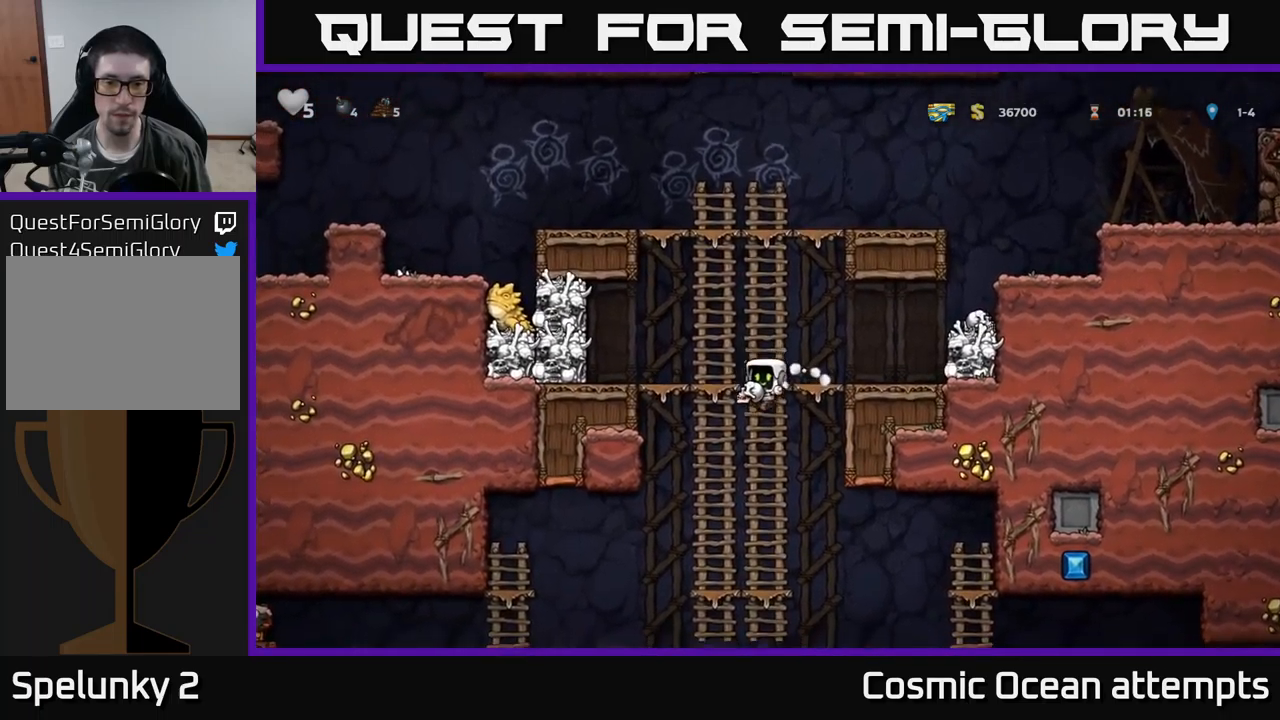
{"buttons": ["DPAD_DOWN"], "left_stick": "center", "events": [[17, "DPAD_DOWN", "up"], [250, "DPAD_UP", "down"], [367, "DPAD_UP", "up"], [417, "DPAD_DOWN", "down"]]}
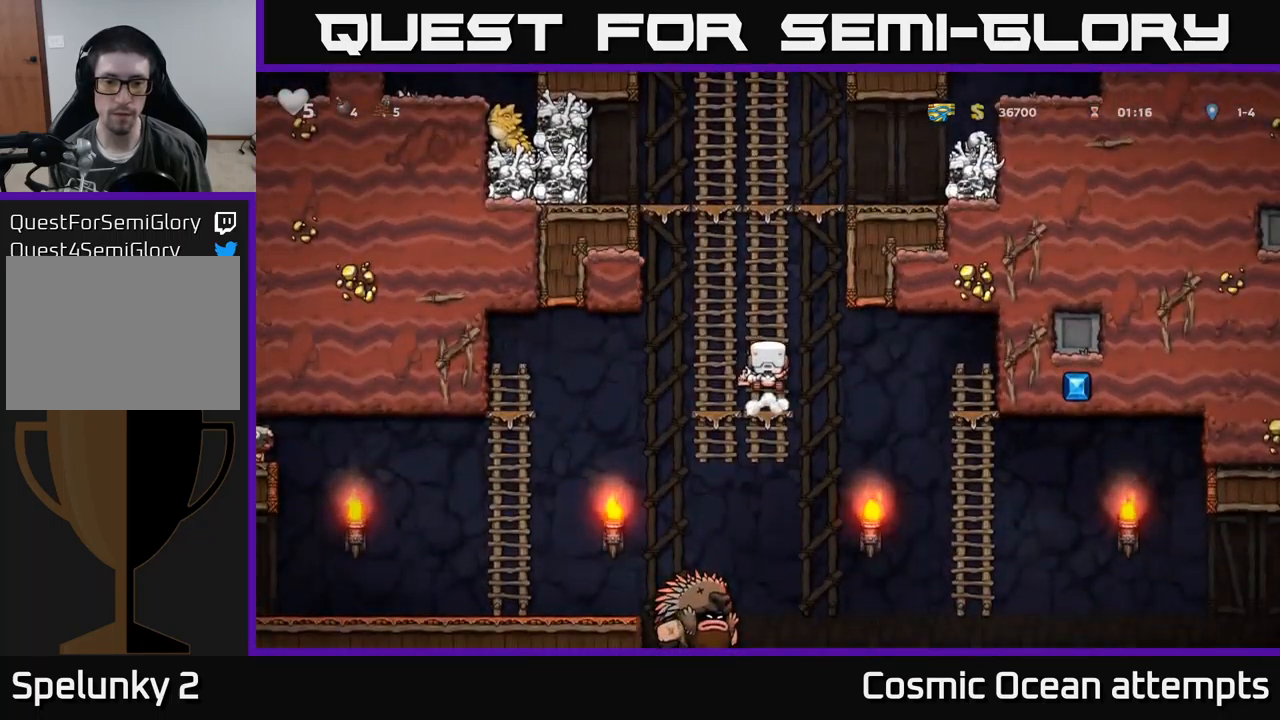
{"buttons": [], "left_stick": "center", "events": [[167, "DPAD_DOWN", "up"]]}
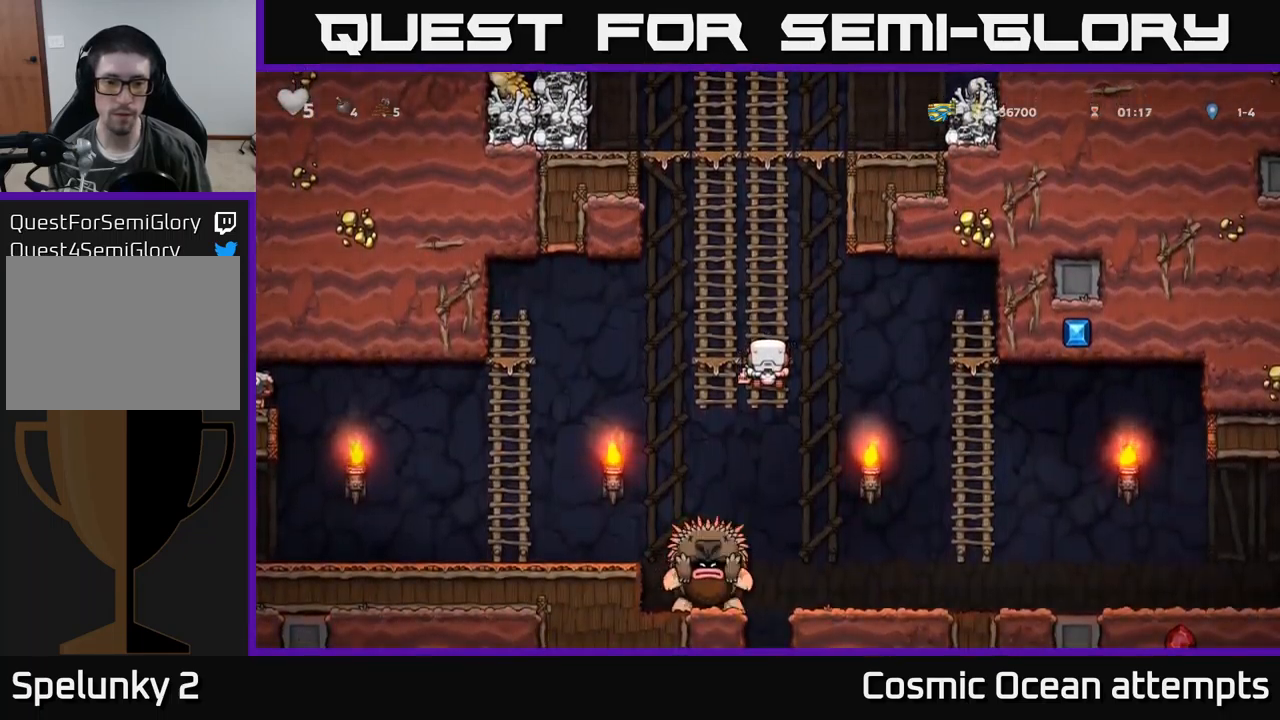
{"buttons": [], "left_stick": "center", "events": []}
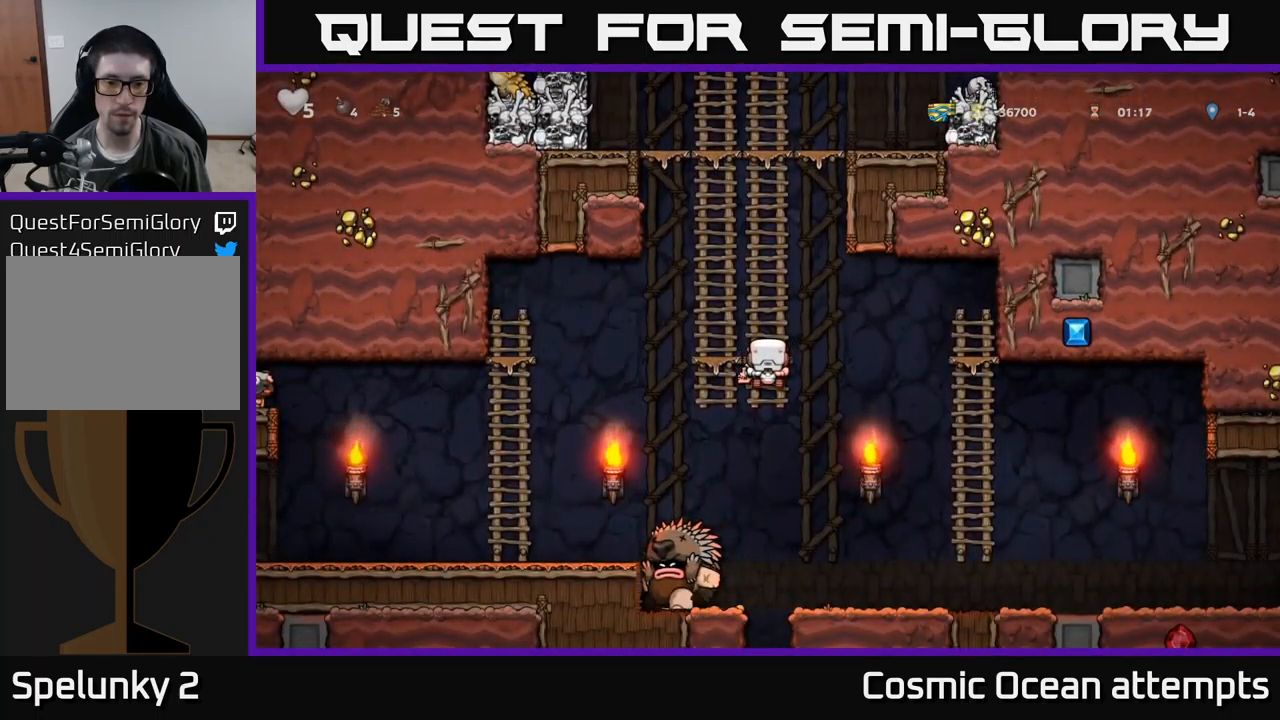
{"buttons": ["DPAD_LEFT"], "left_stick": "center", "events": [[134, "DPAD_LEFT", "down"], [184, "A", "down"], [267, "A", "up"]]}
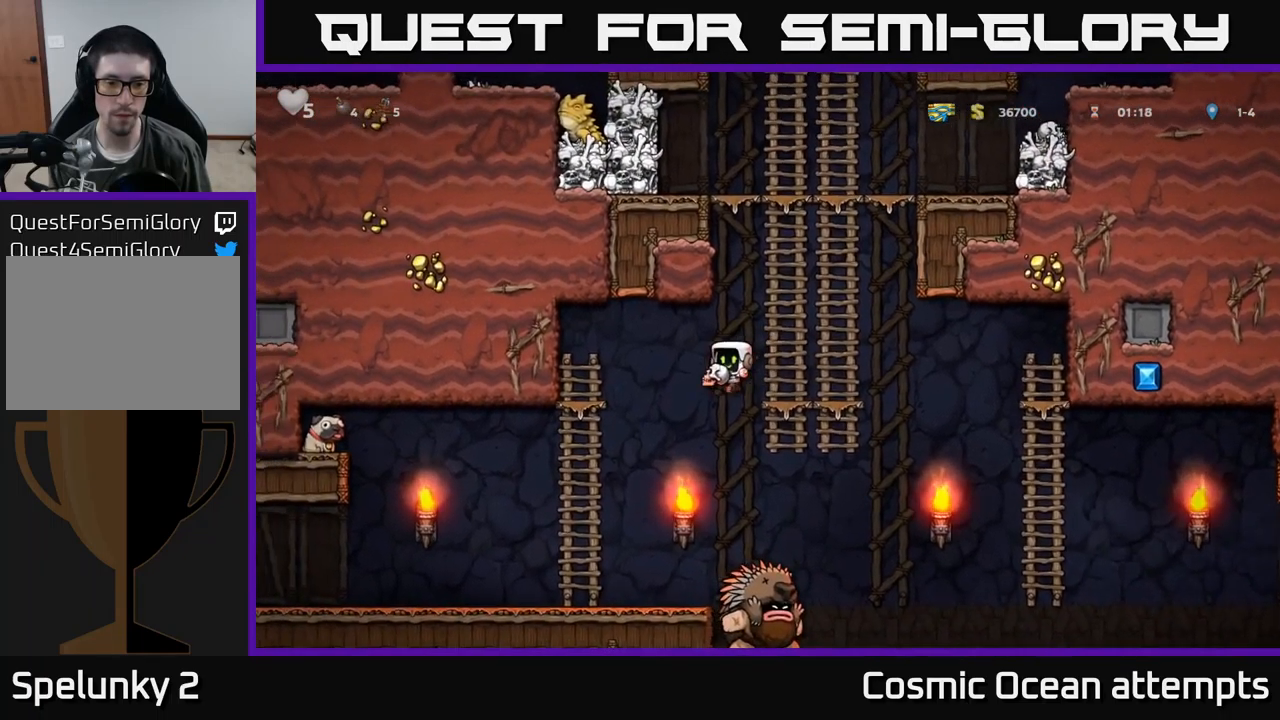
{"buttons": ["DPAD_LEFT"], "left_stick": "center", "events": []}
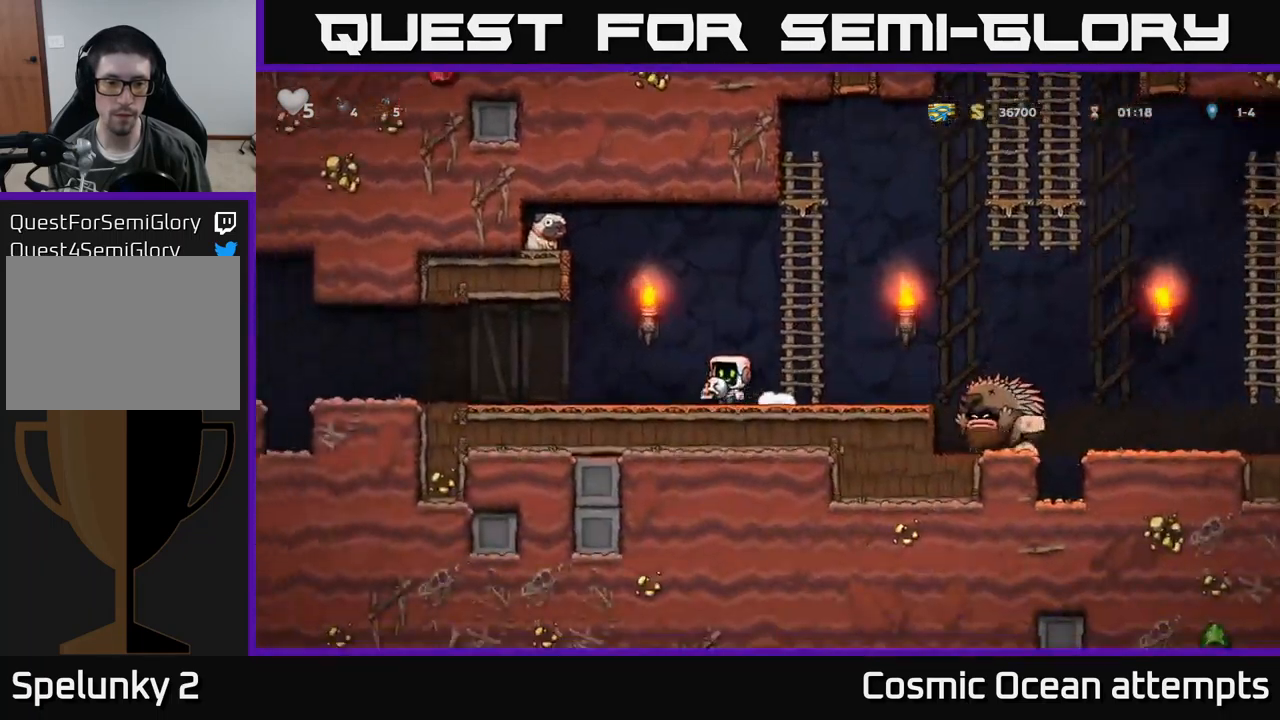
{"buttons": ["DPAD_LEFT"], "left_stick": "center", "events": []}
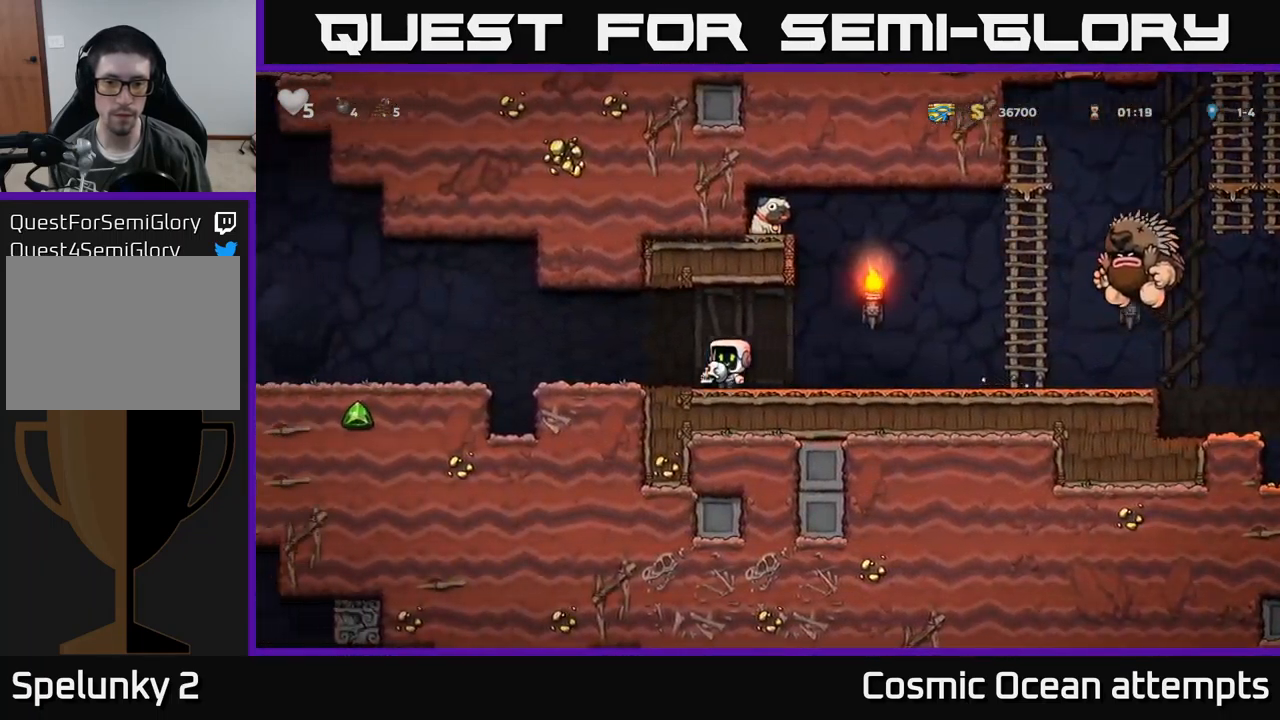
{"buttons": ["A", "DPAD_LEFT"], "left_stick": "center", "events": [[67, "DPAD_LEFT", "up"], [250, "DPAD_LEFT", "down"], [450, "A", "down"]]}
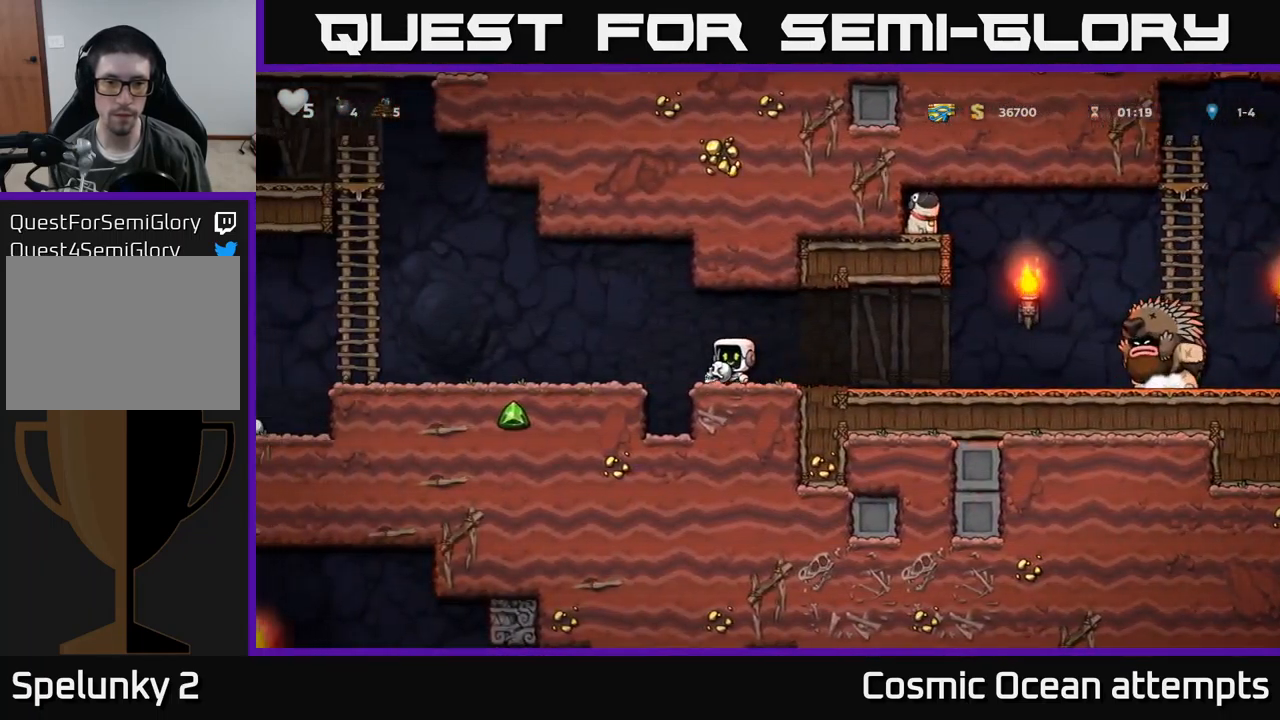
{"buttons": ["DPAD_RIGHT"], "left_stick": "center", "events": [[34, "A", "up"], [367, "DPAD_LEFT", "up"], [417, "DPAD_RIGHT", "down"]]}
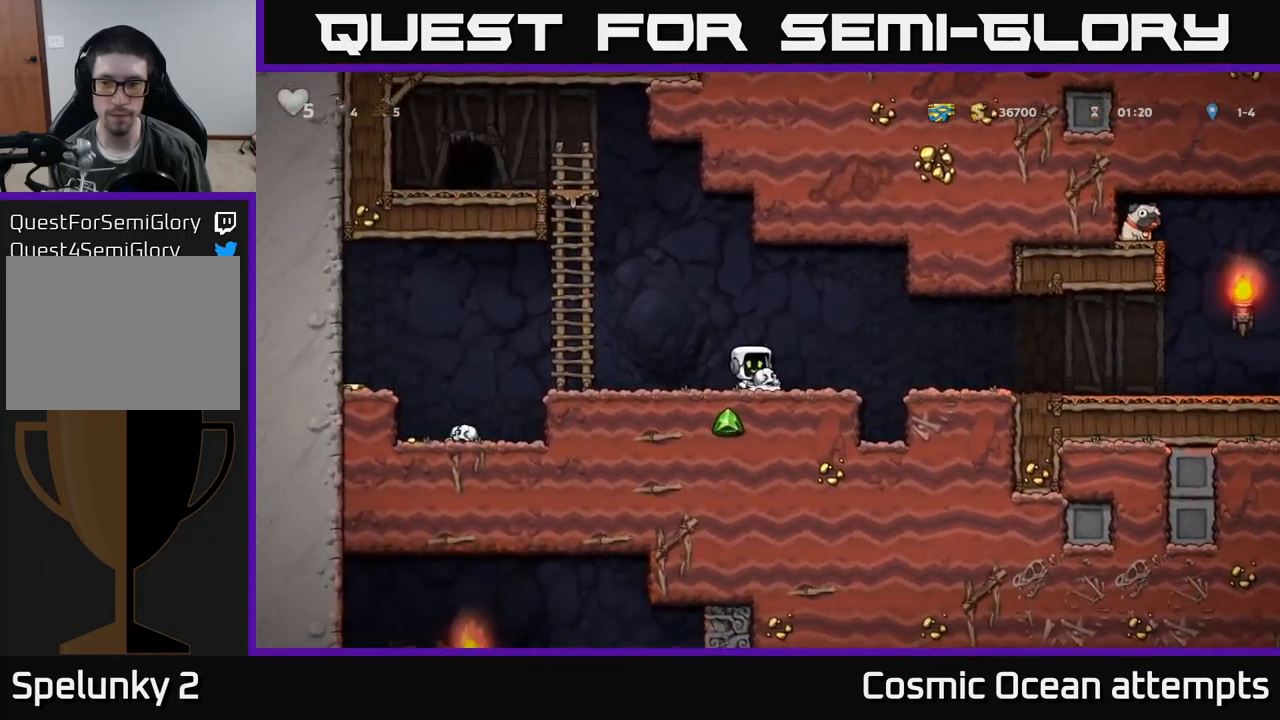
{"buttons": [], "left_stick": "center", "events": [[17, "DPAD_RIGHT", "up"]]}
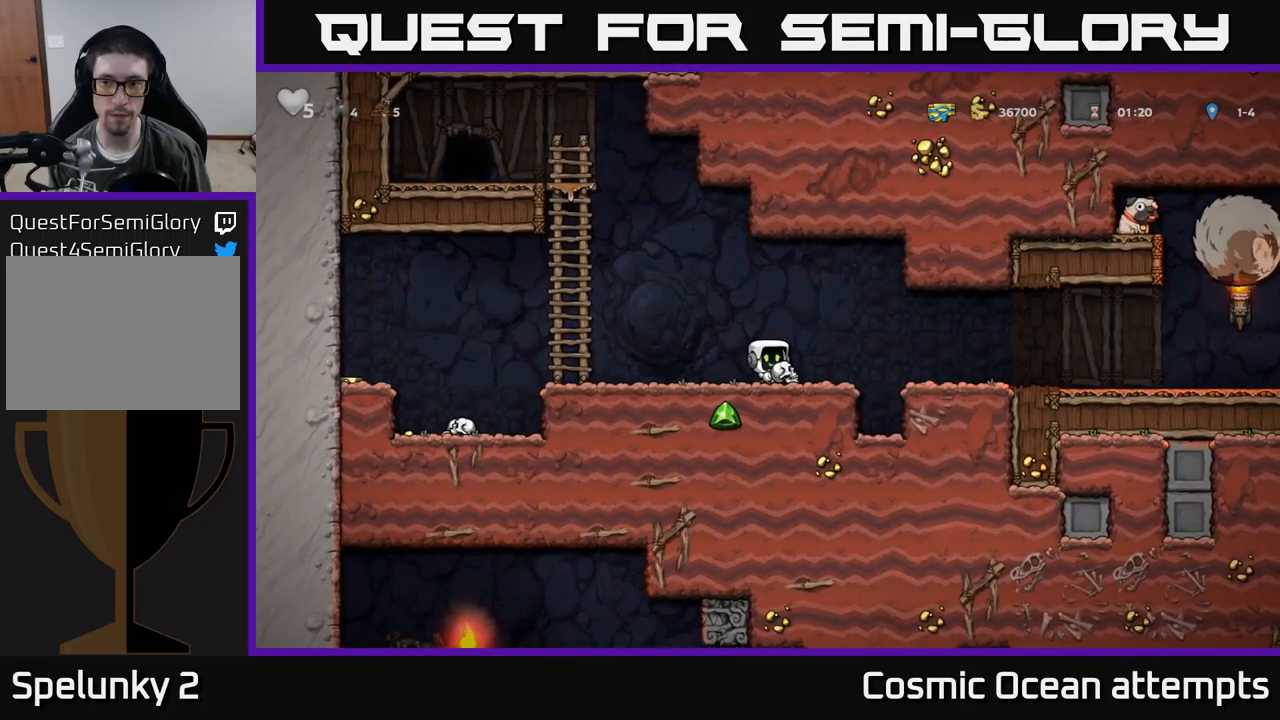
{"buttons": ["A", "DPAD_UP", "DPAD_LEFT"], "left_stick": "center", "events": [[83, "DPAD_LEFT", "down"], [366, "A", "down"], [500, "DPAD_UP", "down"]]}
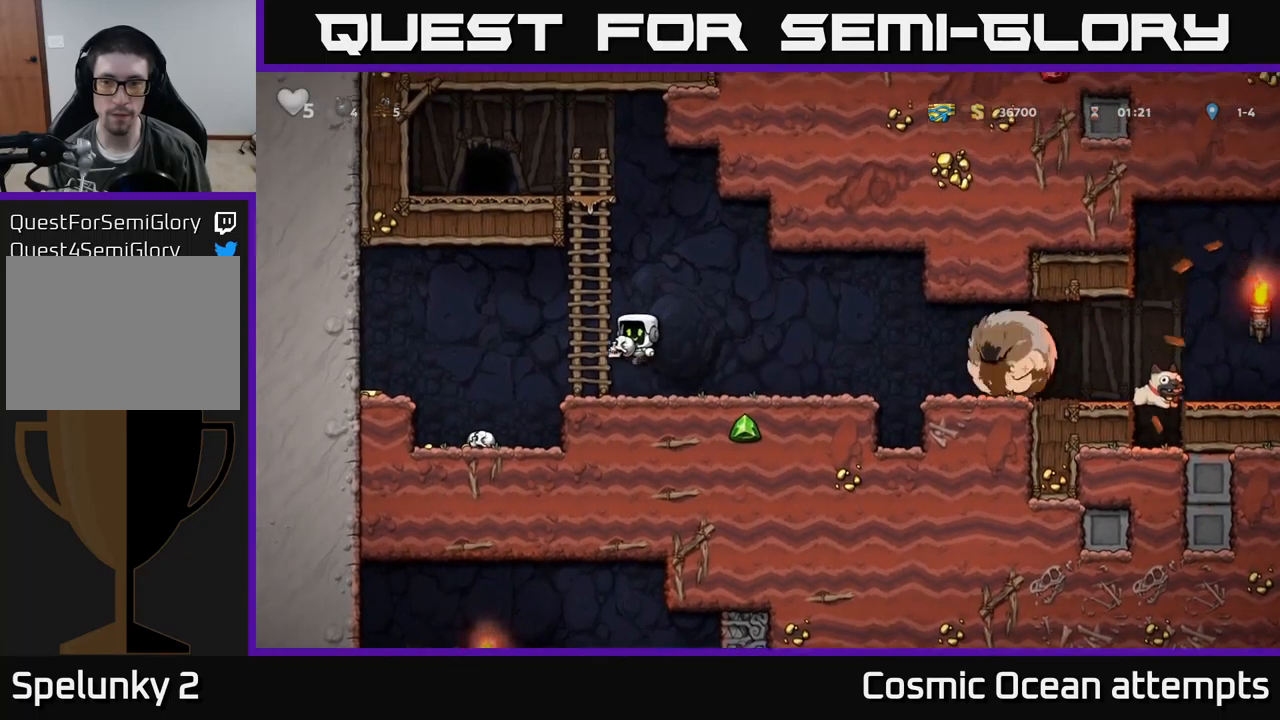
{"buttons": [], "left_stick": "center", "events": [[50, "DPAD_LEFT", "up"], [83, "A", "up"], [416, "DPAD_UP", "up"]]}
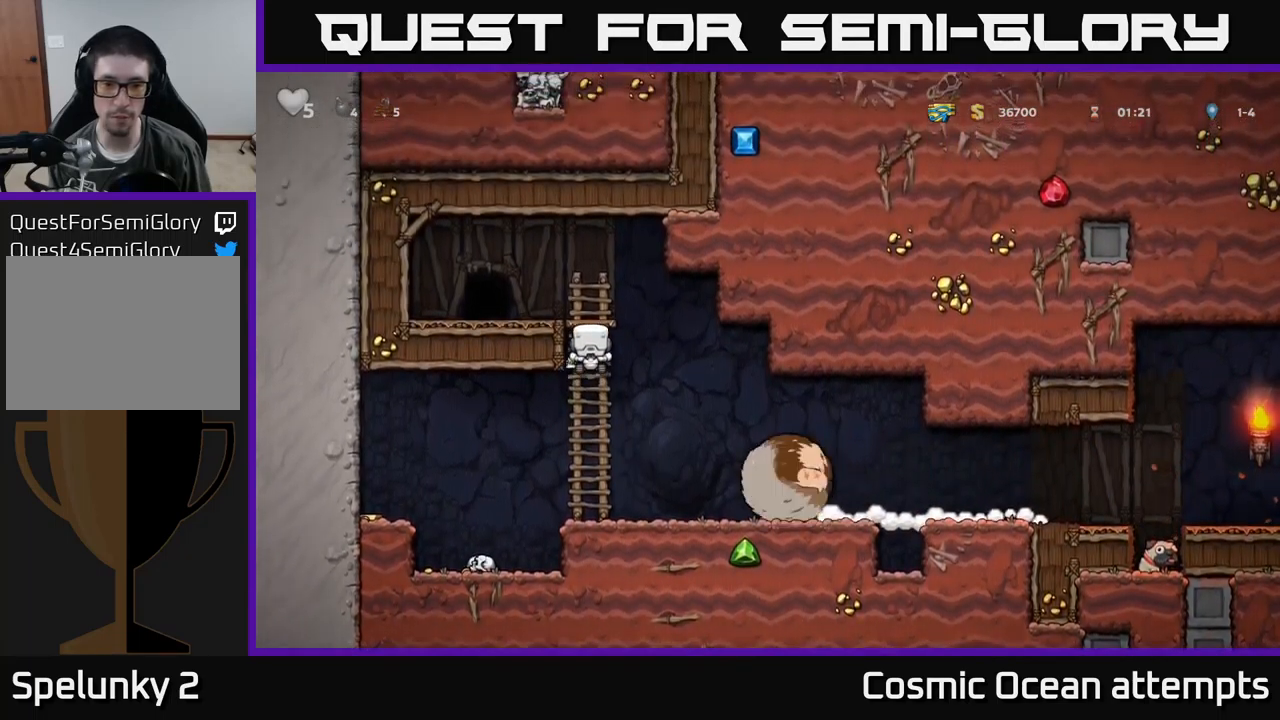
{"buttons": ["A", "DPAD_DOWN"], "left_stick": "center", "events": [[466, "DPAD_DOWN", "down"], [500, "A", "down"]]}
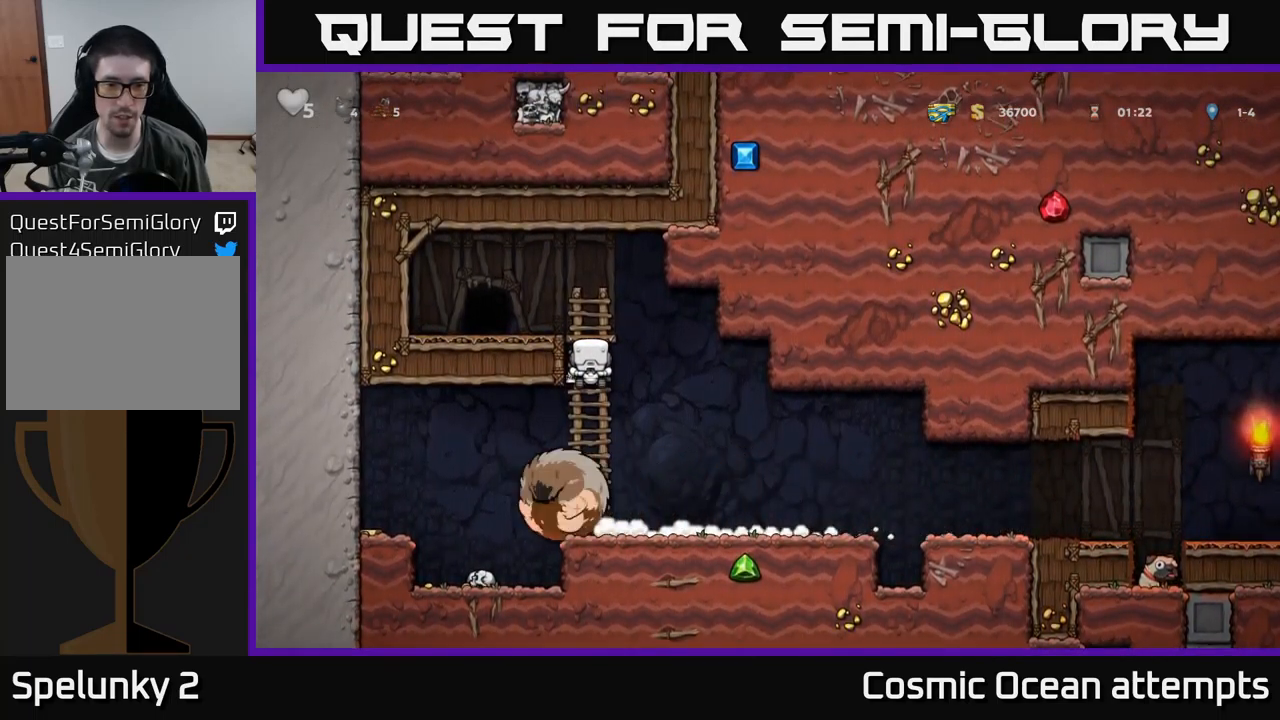
{"buttons": ["X", "DPAD_RIGHT"], "left_stick": "center", "events": [[66, "DPAD_RIGHT", "down"], [83, "DPAD_DOWN", "up"], [100, "A", "up"], [266, "DPAD_RIGHT", "up"], [300, "DPAD_LEFT", "down"], [433, "X", "down"], [450, "DPAD_LEFT", "up"], [483, "DPAD_RIGHT", "down"]]}
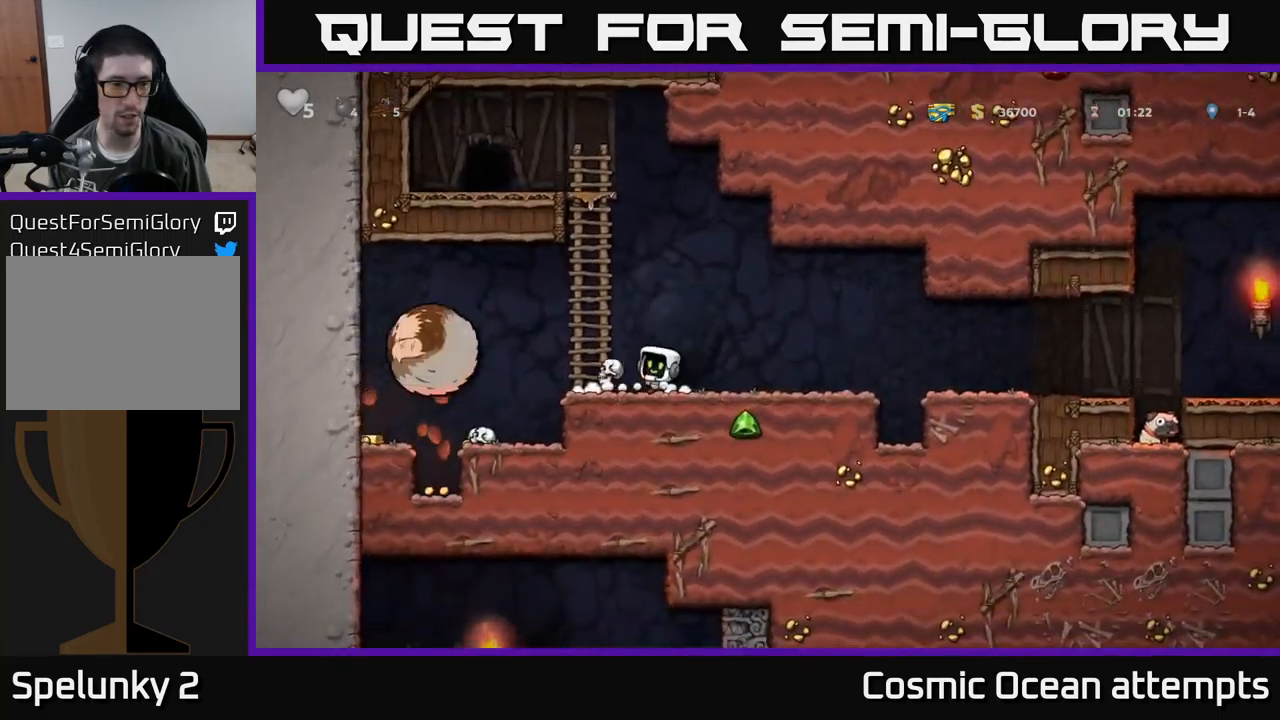
{"buttons": [], "left_stick": "center", "events": [[16, "X", "up"], [366, "DPAD_RIGHT", "up"]]}
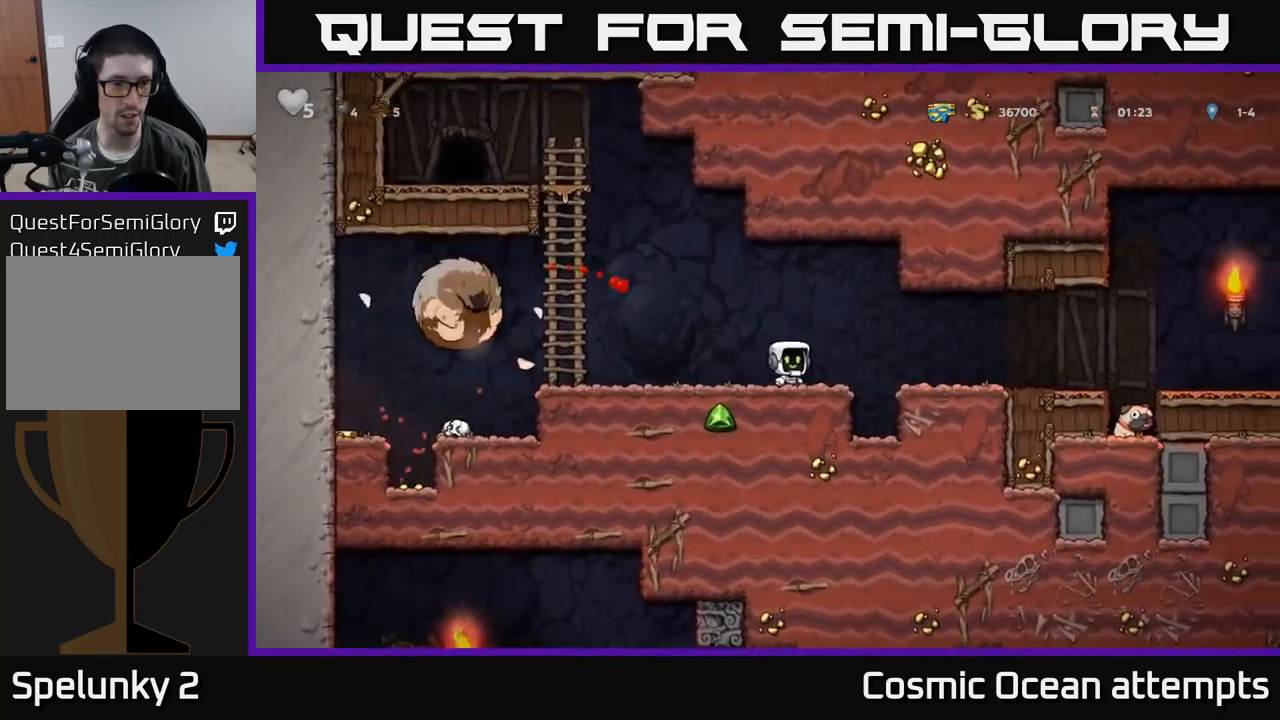
{"buttons": ["DPAD_RIGHT"], "left_stick": "center", "events": [[33, "DPAD_RIGHT", "down"], [66, "A", "down"], [150, "A", "up"]]}
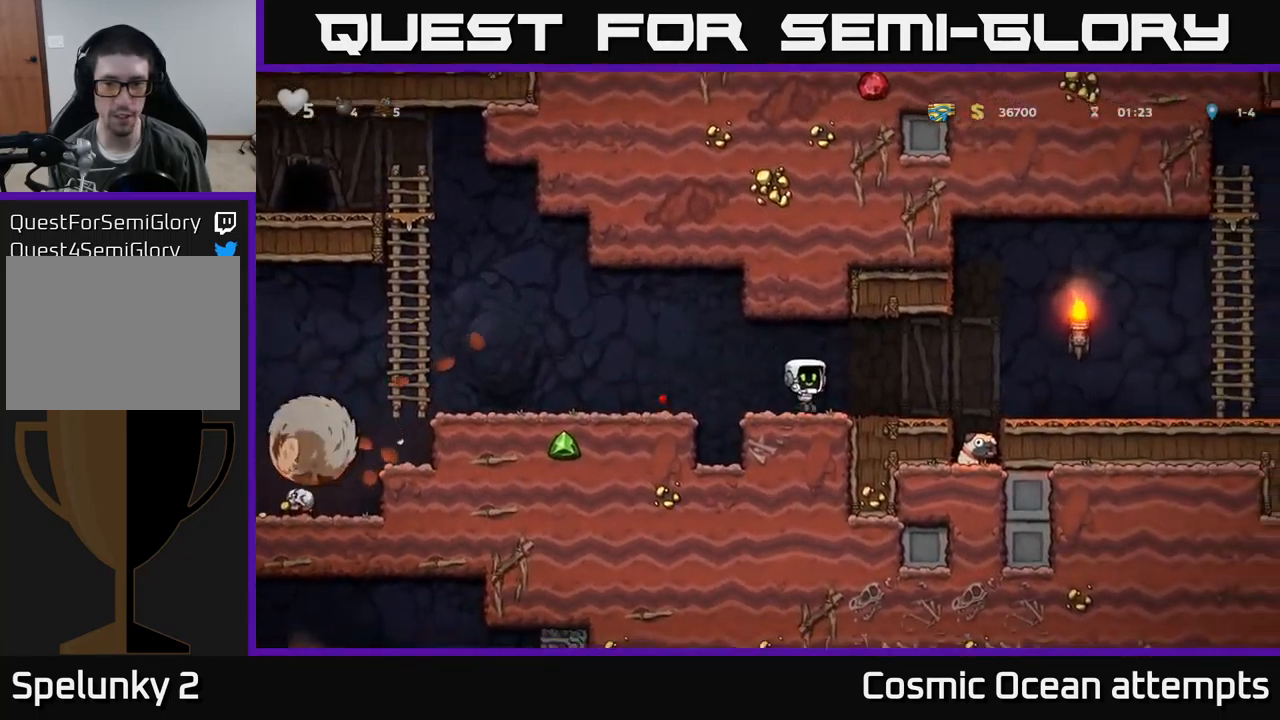
{"buttons": ["DPAD_RIGHT"], "left_stick": "center", "events": [[150, "A", "down"], [233, "A", "up"]]}
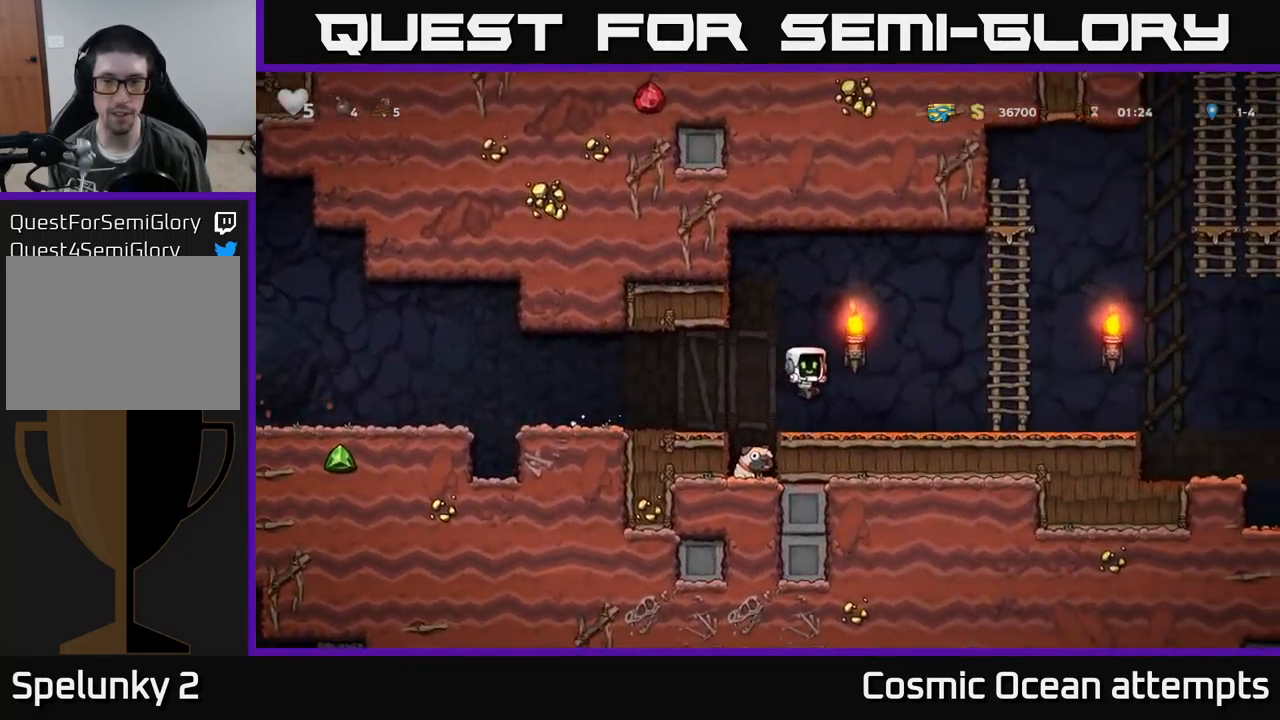
{"buttons": ["DPAD_LEFT"], "left_stick": "center", "events": [[150, "DPAD_RIGHT", "up"], [266, "DPAD_LEFT", "down"]]}
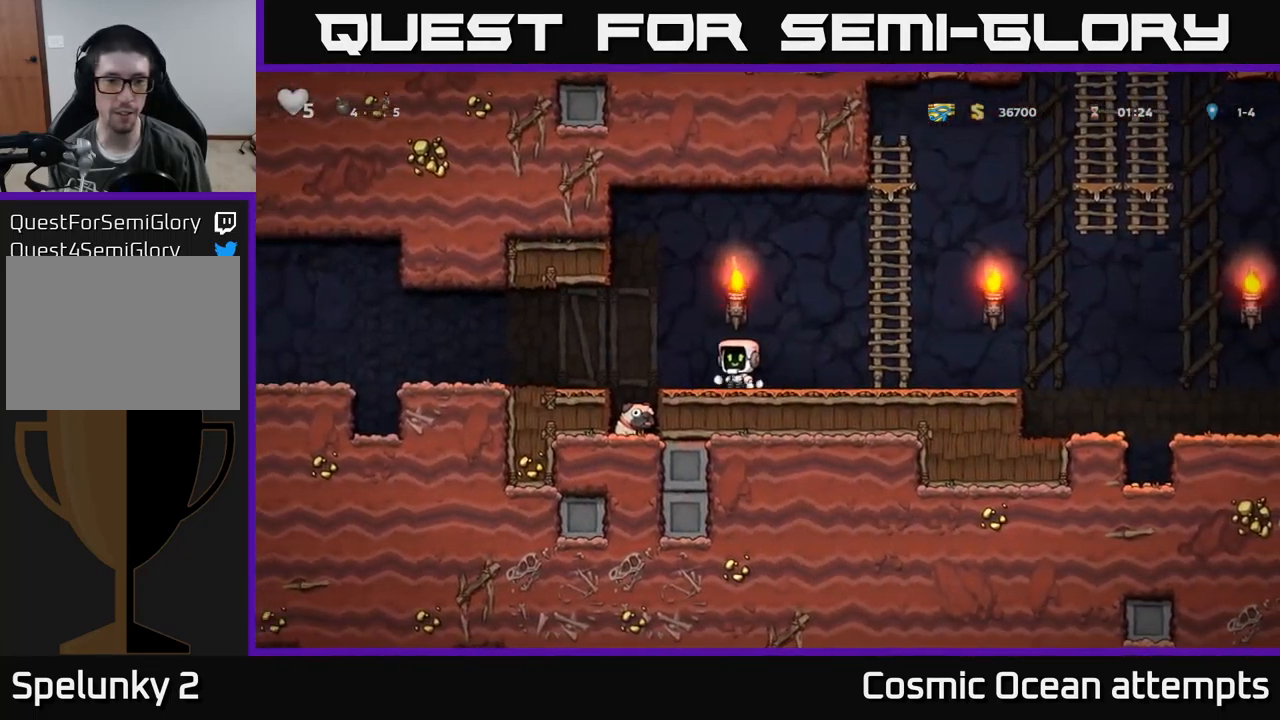
{"buttons": ["DPAD_LEFT"], "left_stick": "center", "events": [[83, "A", "down"], [133, "A", "up"]]}
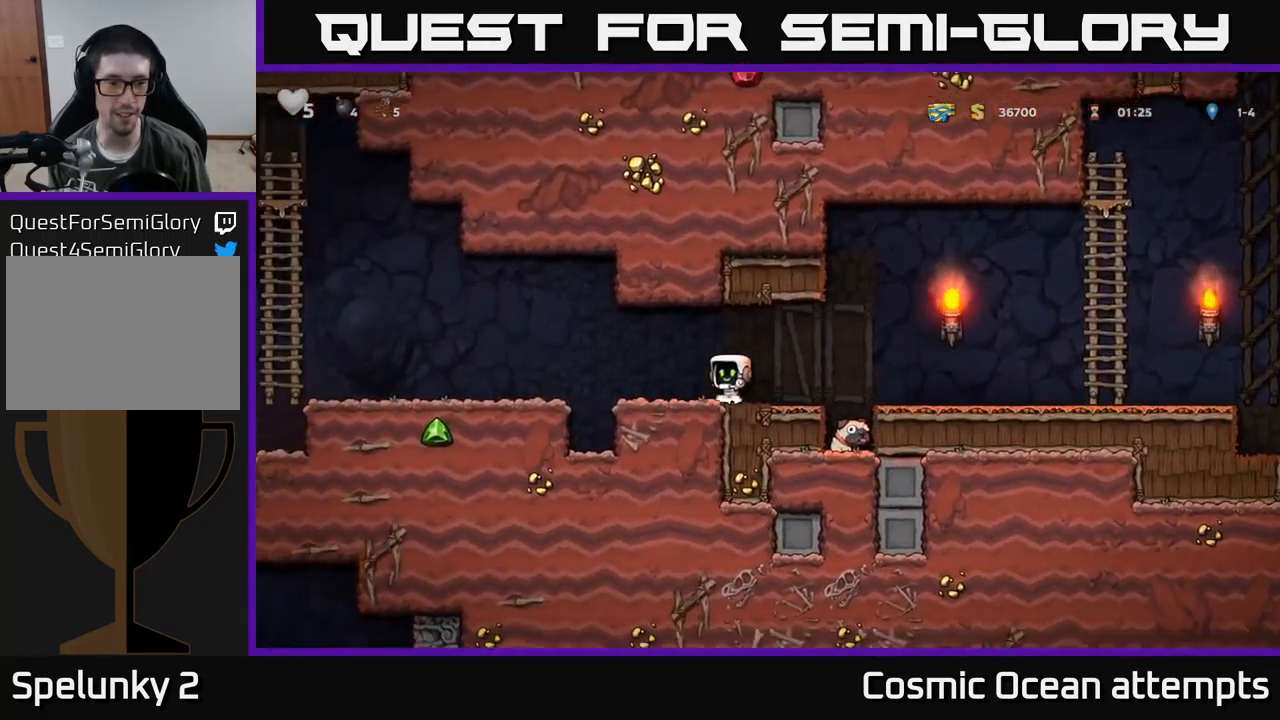
{"buttons": ["DPAD_LEFT"], "left_stick": "center", "events": [[100, "A", "down"], [200, "A", "up"]]}
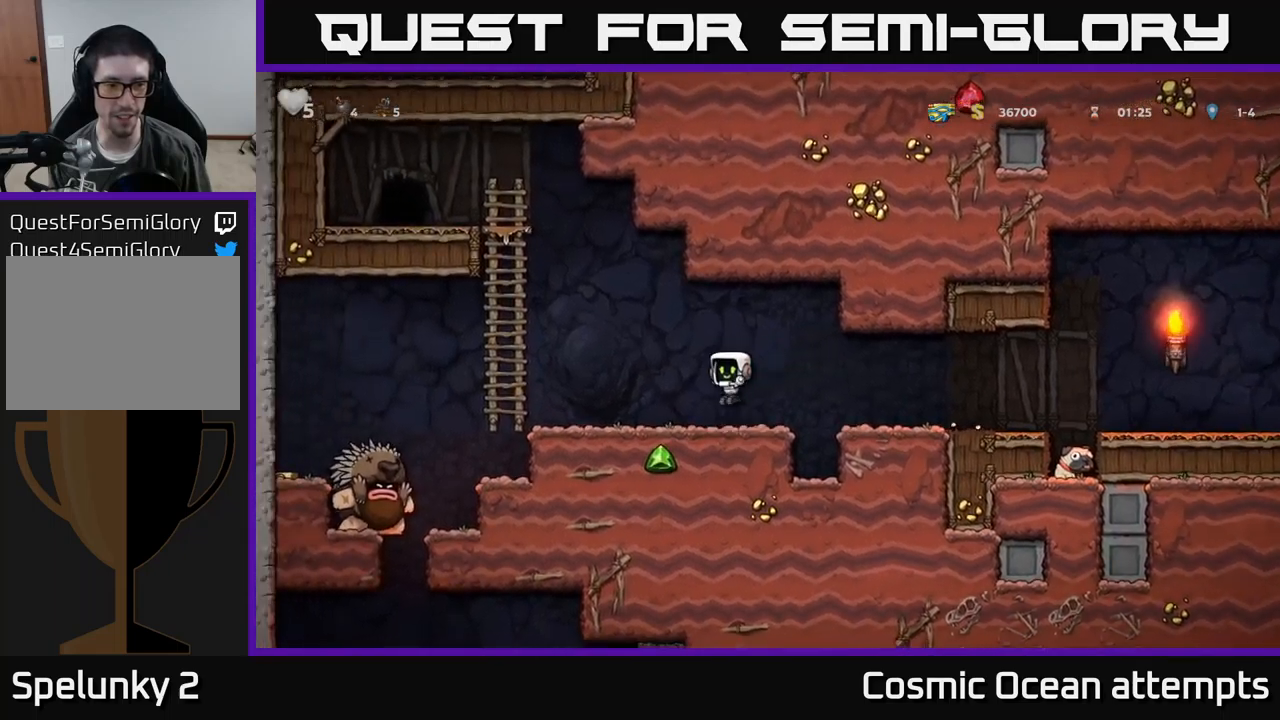
{"buttons": ["DPAD_RIGHT"], "left_stick": "center", "events": [[117, "DPAD_LEFT", "up"], [317, "DPAD_RIGHT", "down"]]}
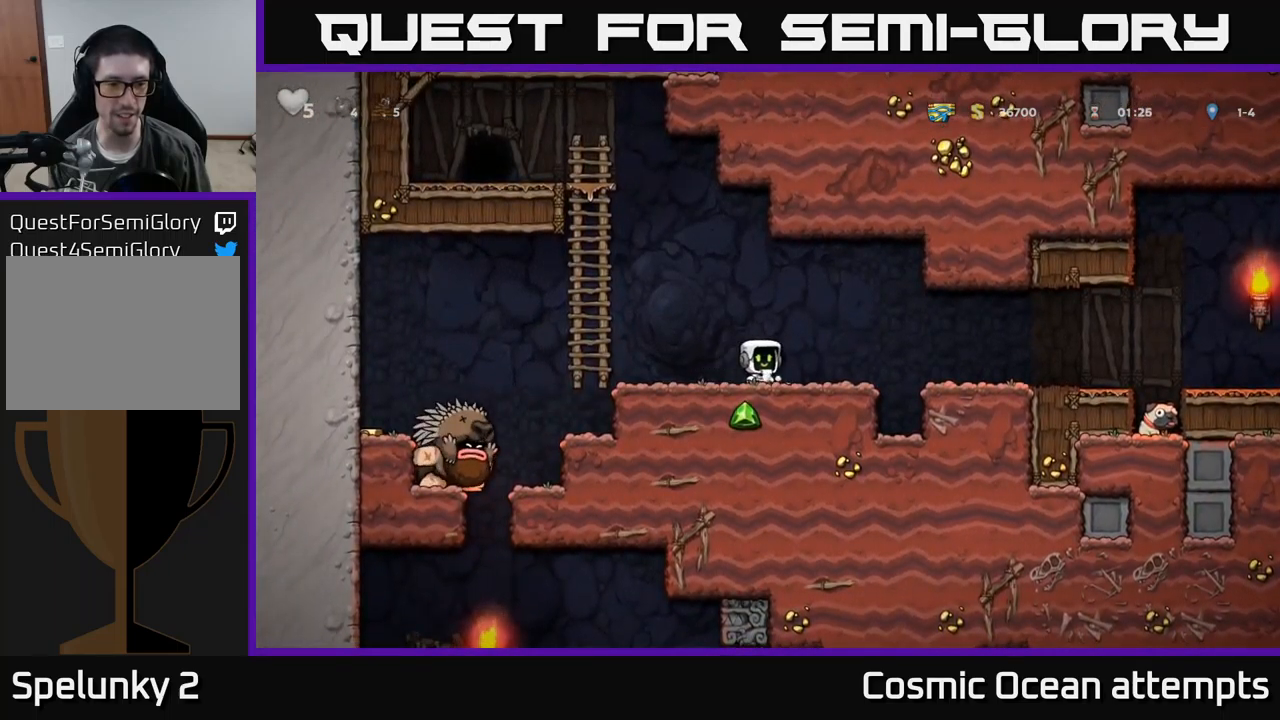
{"buttons": ["DPAD_RIGHT"], "left_stick": "center", "events": [[250, "A", "down"], [367, "A", "up"]]}
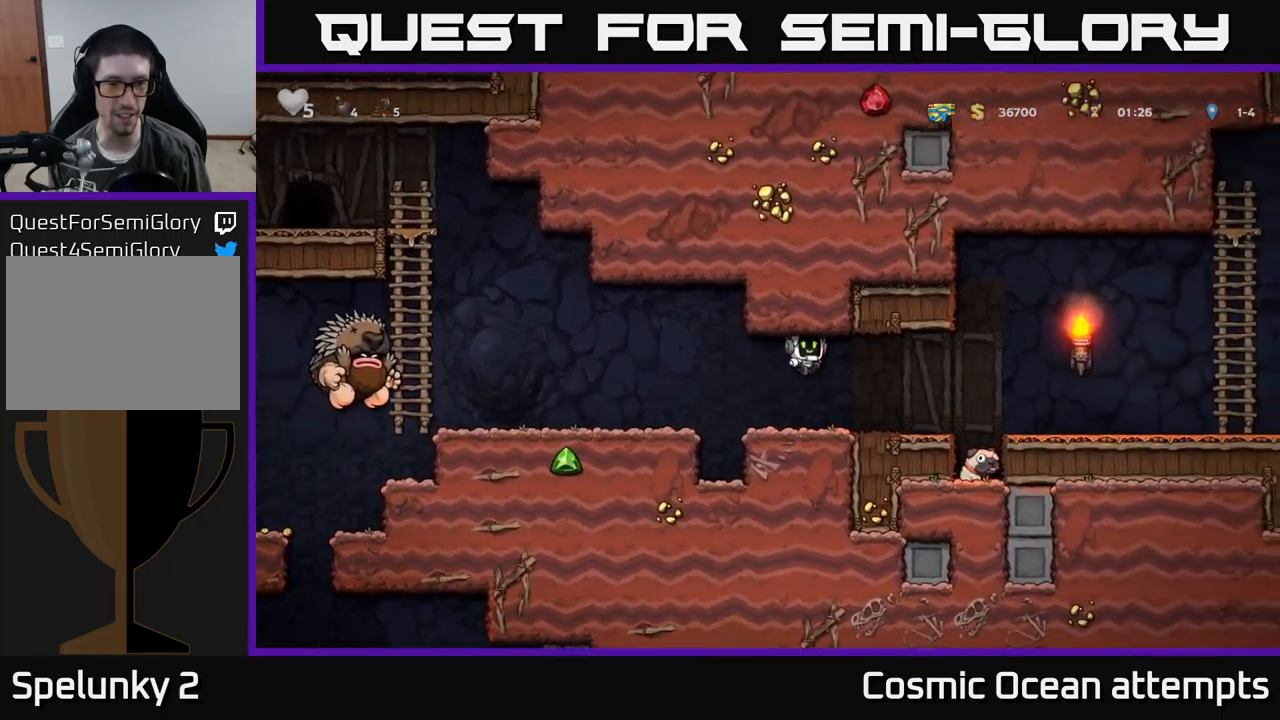
{"buttons": ["DPAD_RIGHT"], "left_stick": "center", "events": []}
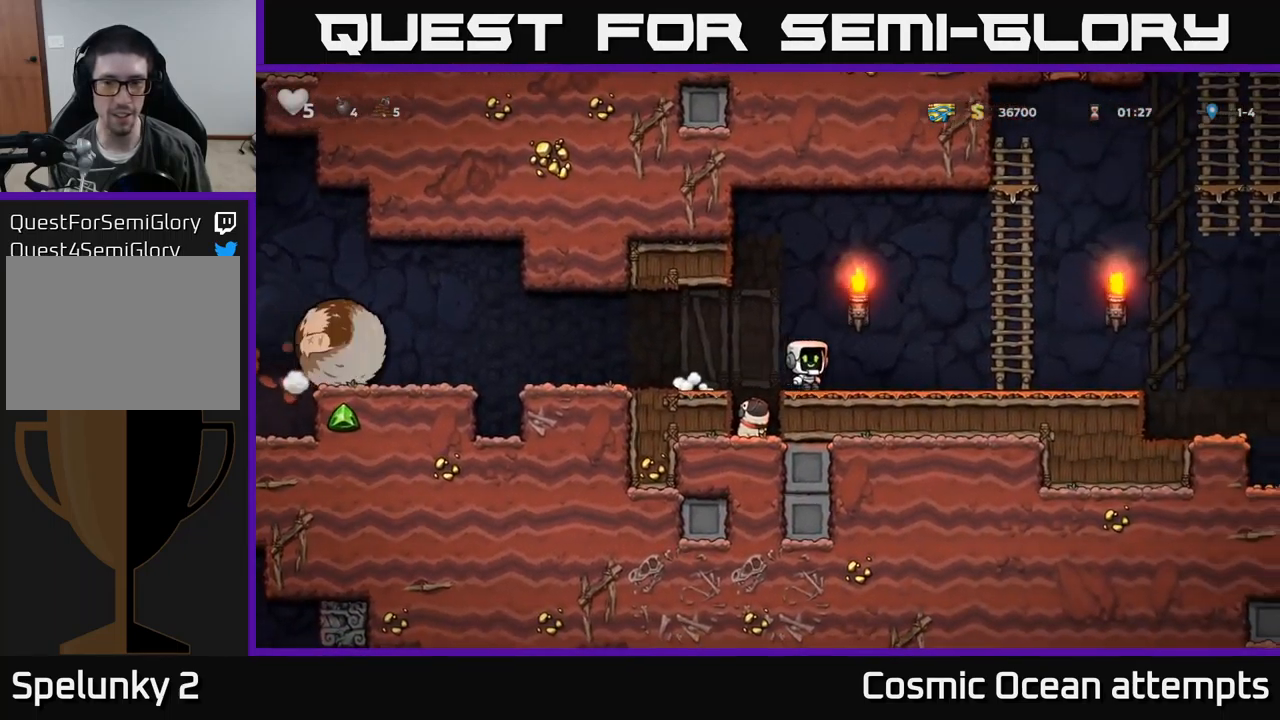
{"buttons": ["DPAD_UP"], "left_stick": "center", "events": [[217, "A", "down"], [350, "DPAD_RIGHT", "up"], [350, "DPAD_UP", "down"], [367, "A", "up"]]}
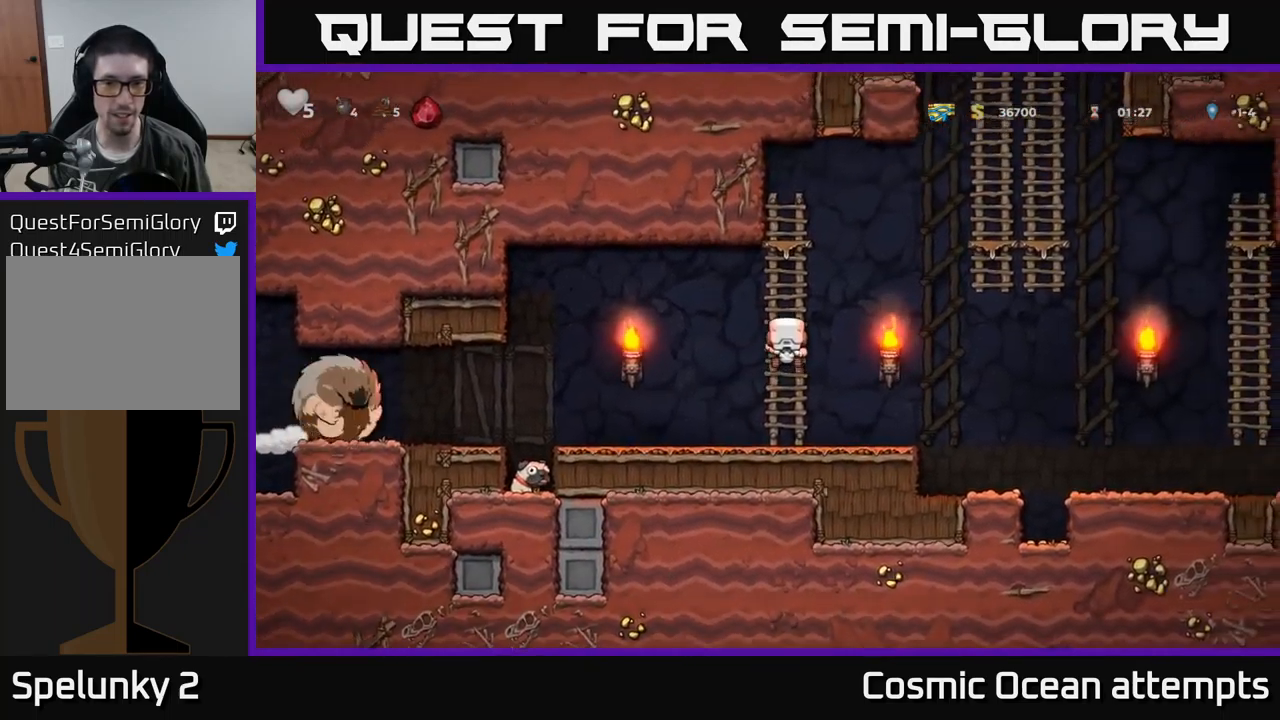
{"buttons": [], "left_stick": "center", "events": [[217, "DPAD_UP", "up"]]}
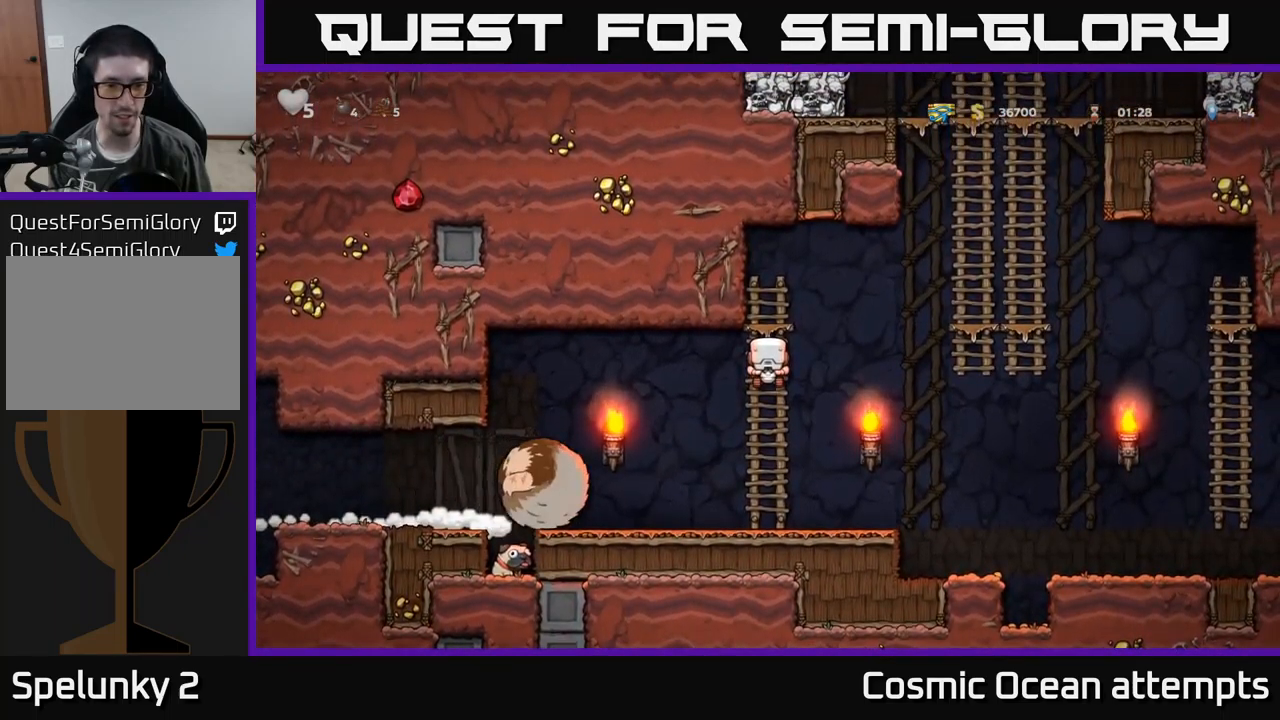
{"buttons": [], "left_stick": "center", "events": []}
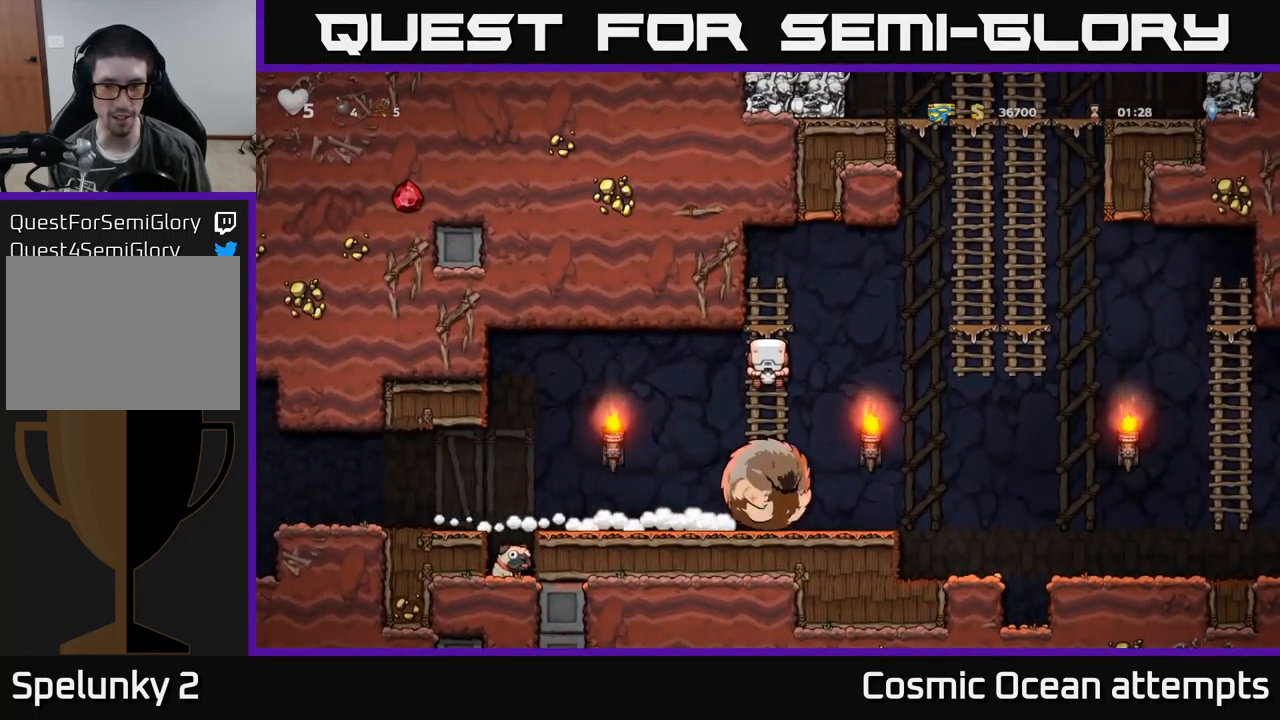
{"buttons": ["DPAD_UP", "DPAD_RIGHT"], "left_stick": "center", "events": [[67, "DPAD_RIGHT", "down"], [100, "A", "down"], [450, "A", "up"], [483, "DPAD_UP", "down"]]}